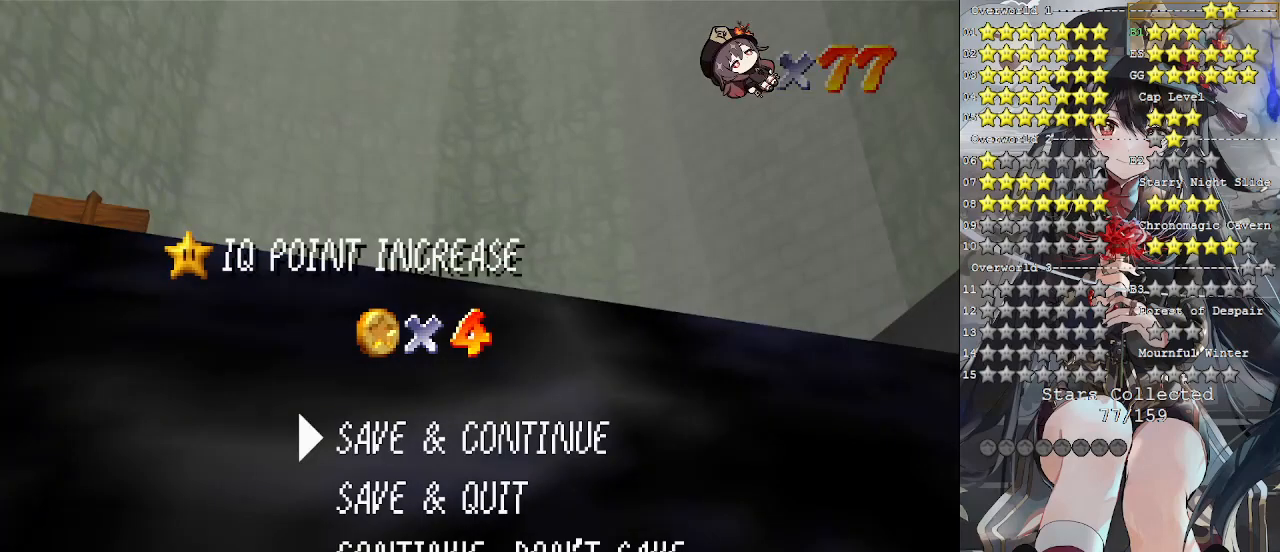
Gameplay with a controller (PlayStation layout); each line is a JSON object with the inputs held at the frame after it. "events" lists button and stick changes between this image and that frame as [ms after this image, input, new state], when the widget could be followed in between. Not read: R3.
{"buttons": [], "left_stick": "center", "right_stick": "center", "events": [[67, "CROSS", "down"], [167, "CROSS", "up"]]}
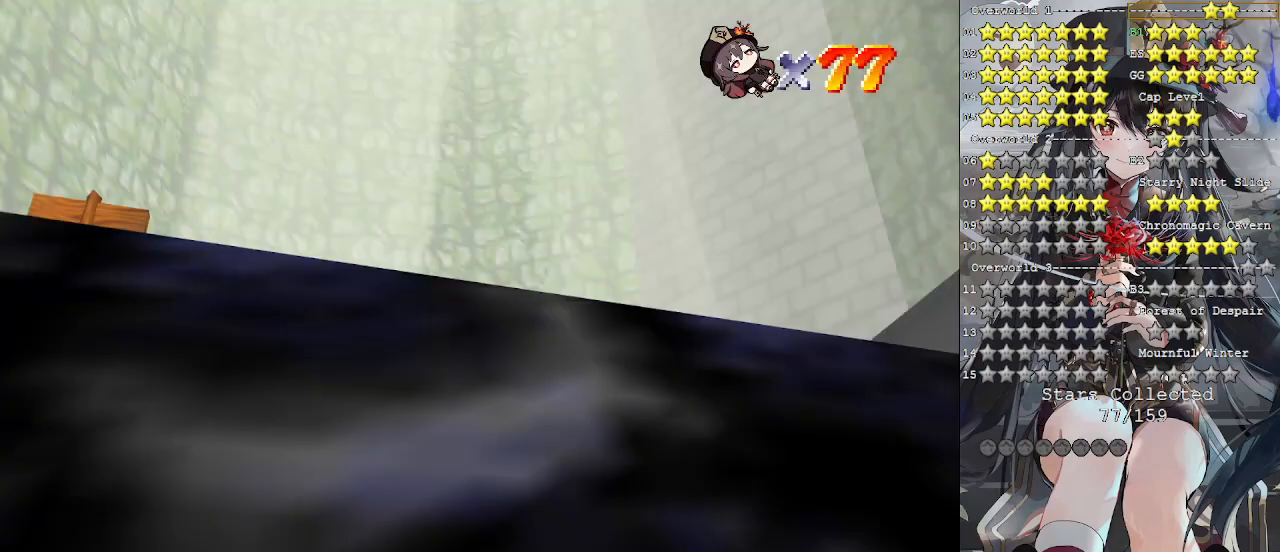
{"buttons": [], "left_stick": "center", "right_stick": "center", "events": []}
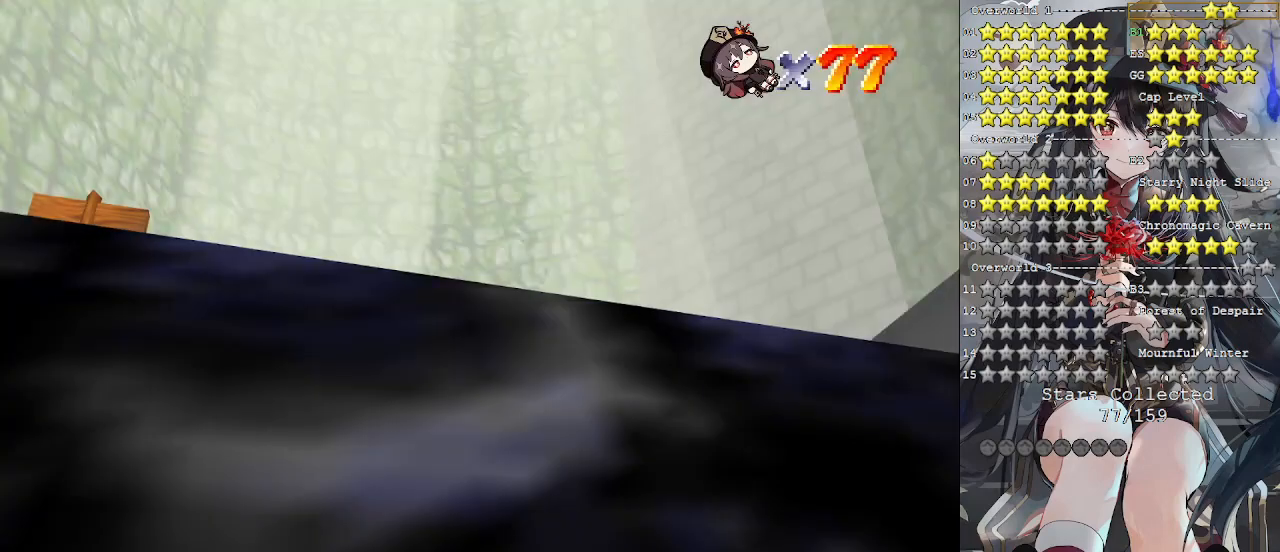
{"buttons": [], "left_stick": "center", "right_stick": "center", "events": []}
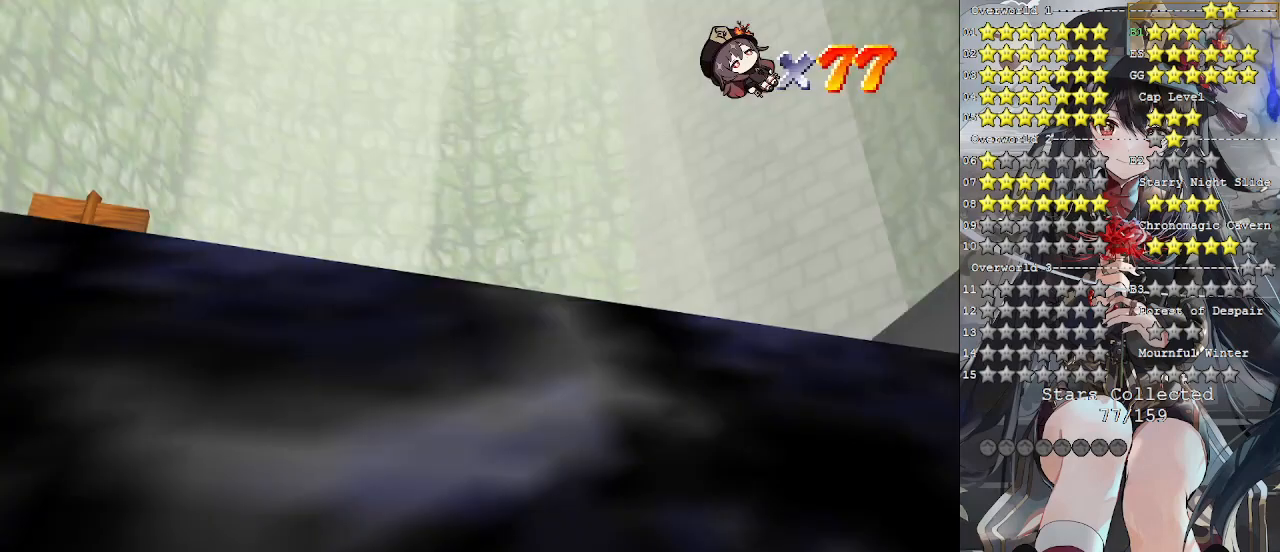
{"buttons": [], "left_stick": "center", "right_stick": "down-right", "events": [[467, "right_stick", "down-right"]]}
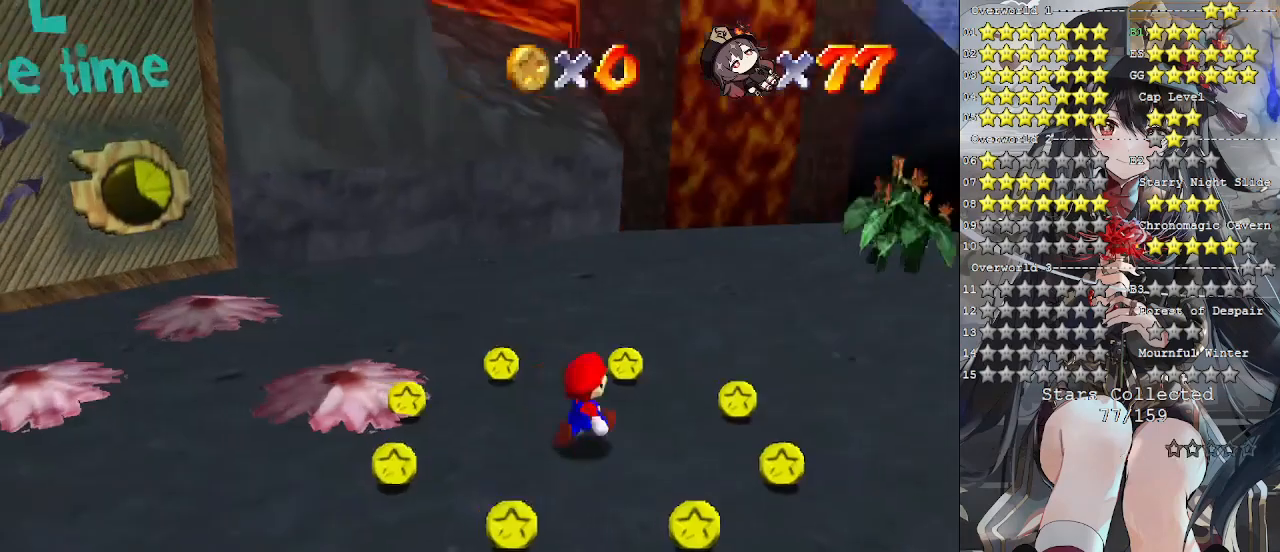
{"buttons": [], "left_stick": "up", "right_stick": "center", "events": [[33, "left_stick", "up-right"], [67, "right_stick", "center"], [133, "right_stick", "down-right"], [233, "right_stick", "center"], [333, "right_stick", "right"], [433, "left_stick", "up"], [433, "right_stick", "center"]]}
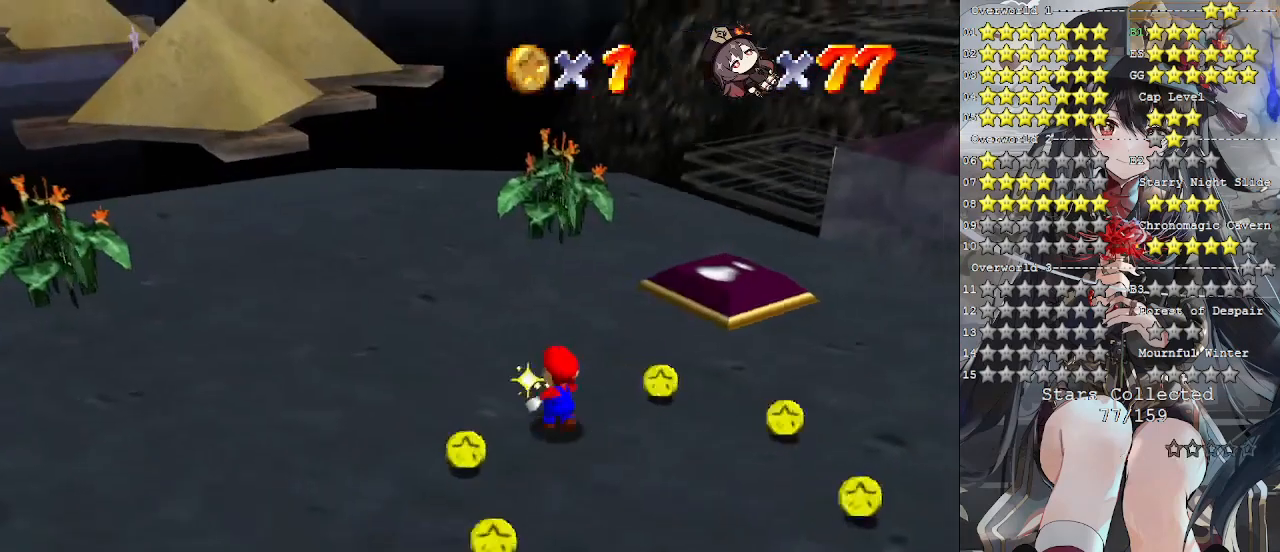
{"buttons": [], "left_stick": "up", "right_stick": "center", "events": []}
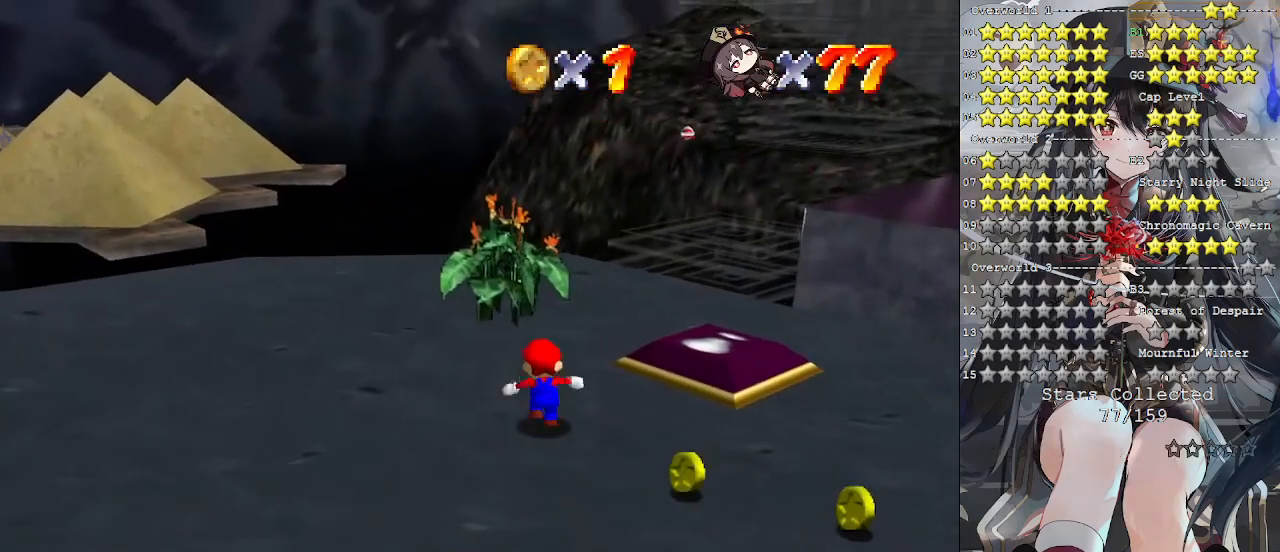
{"buttons": [], "left_stick": "down", "right_stick": "center", "events": [[233, "left_stick", "up-left"], [300, "right_stick", "right"], [367, "left_stick", "left"], [433, "right_stick", "center"], [500, "left_stick", "down"]]}
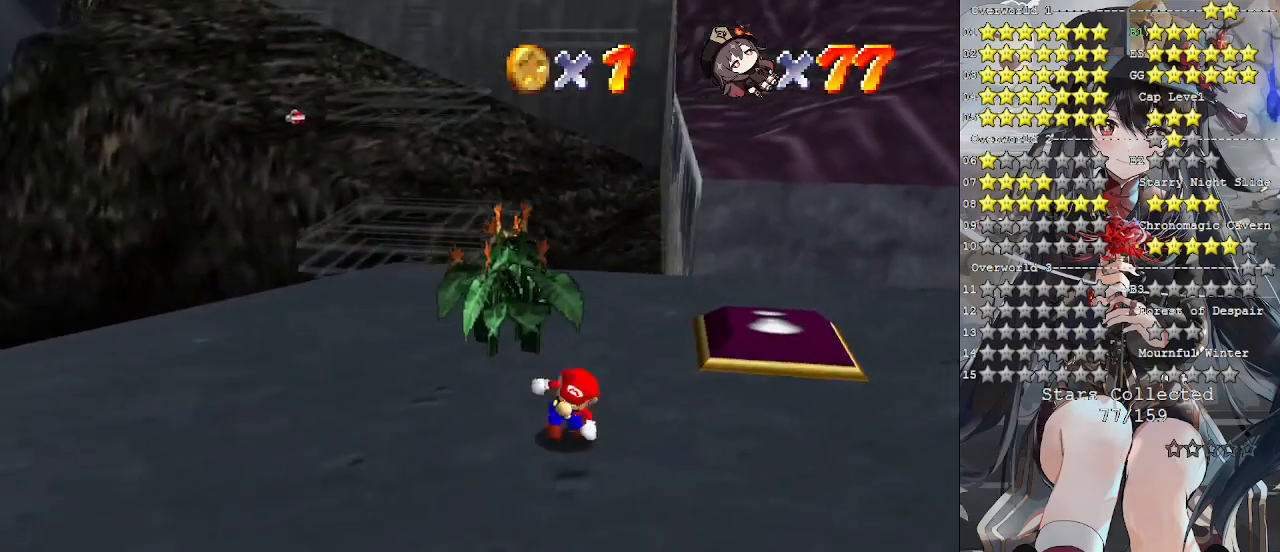
{"buttons": [], "left_stick": "up-right", "right_stick": "center", "events": [[67, "left_stick", "down-right"], [167, "left_stick", "right"], [300, "left_stick", "up-right"]]}
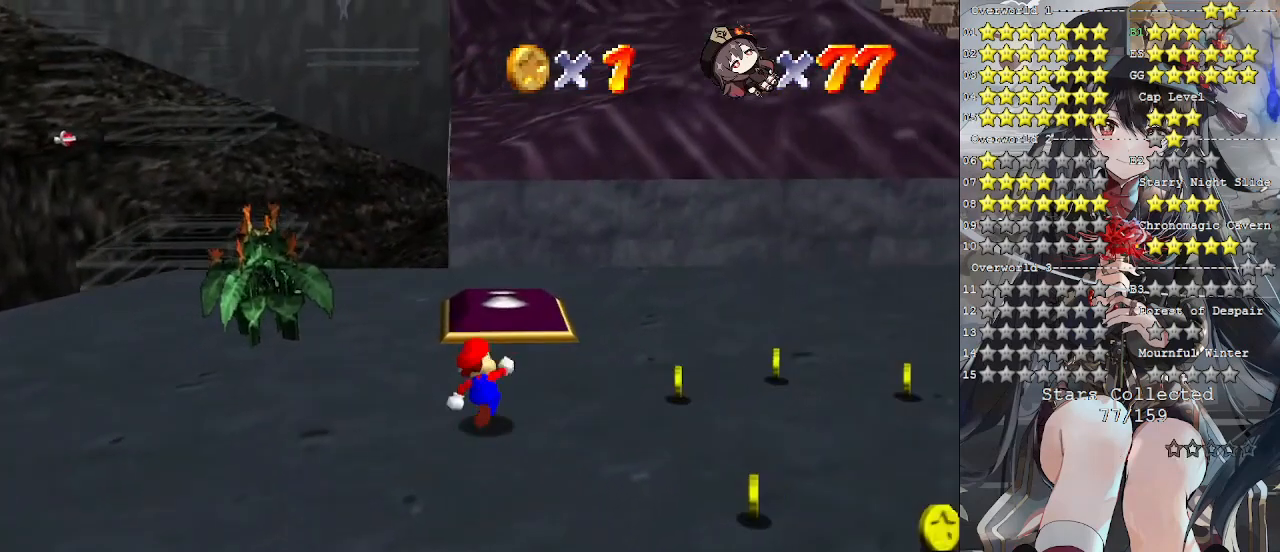
{"buttons": [], "left_stick": "up", "right_stick": "center", "events": [[233, "left_stick", "up"]]}
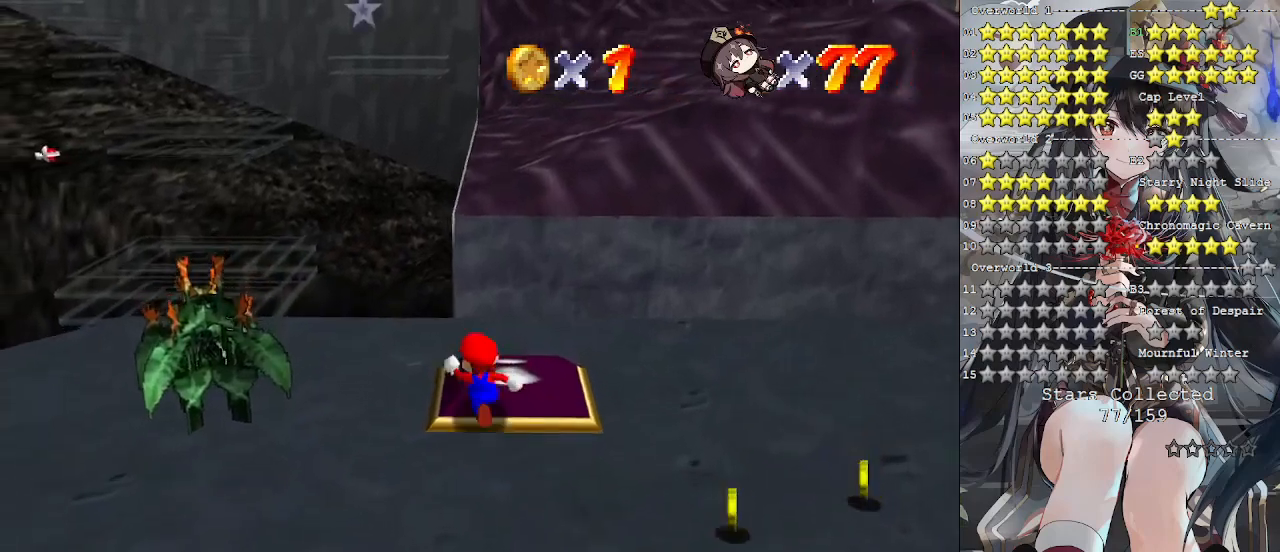
{"buttons": ["CROSS", "L2"], "left_stick": "up-left", "right_stick": "center", "events": [[267, "L2", "down"], [300, "CROSS", "down"], [400, "left_stick", "up-left"]]}
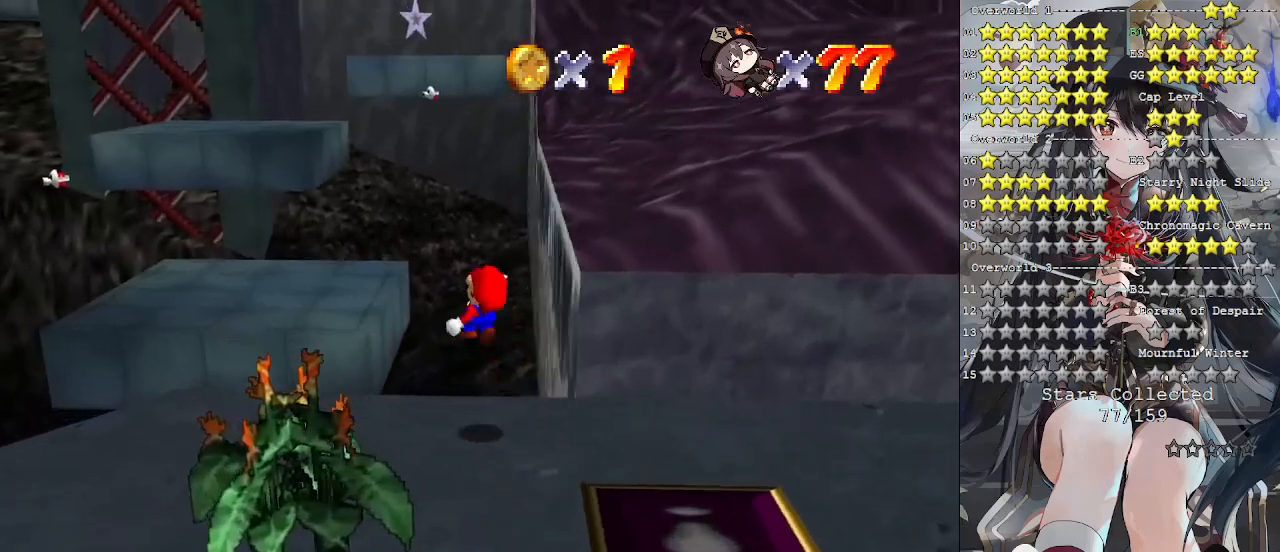
{"buttons": [], "left_stick": "left", "right_stick": "center", "events": [[100, "CROSS", "up"], [400, "L2", "up"], [500, "left_stick", "left"]]}
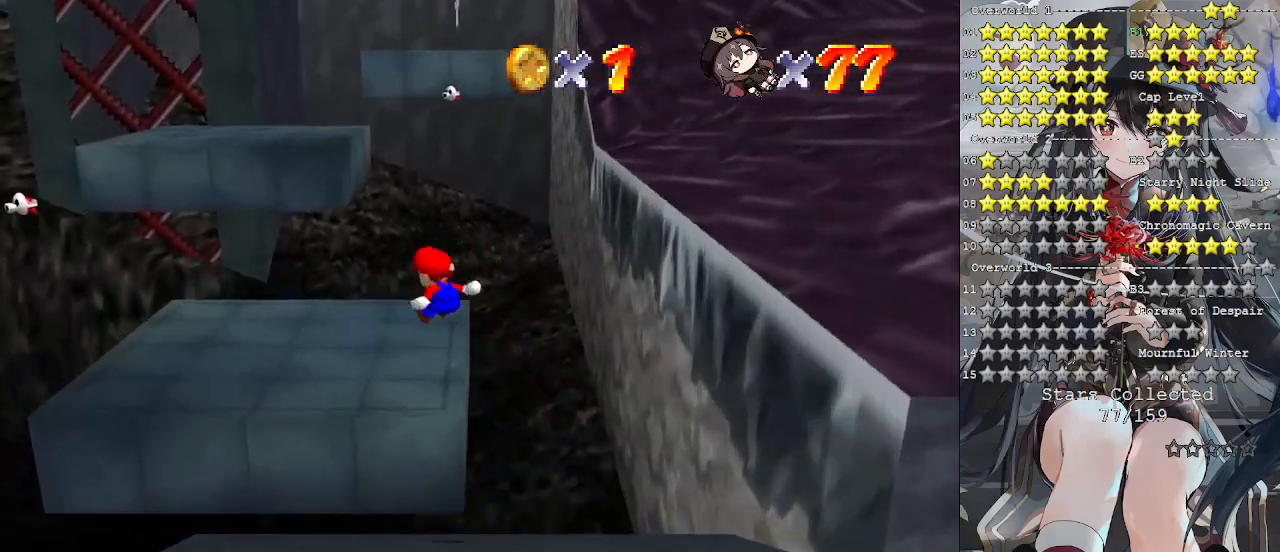
{"buttons": [], "left_stick": "up-left", "right_stick": "center", "events": [[167, "left_stick", "down-left"], [333, "left_stick", "up-left"]]}
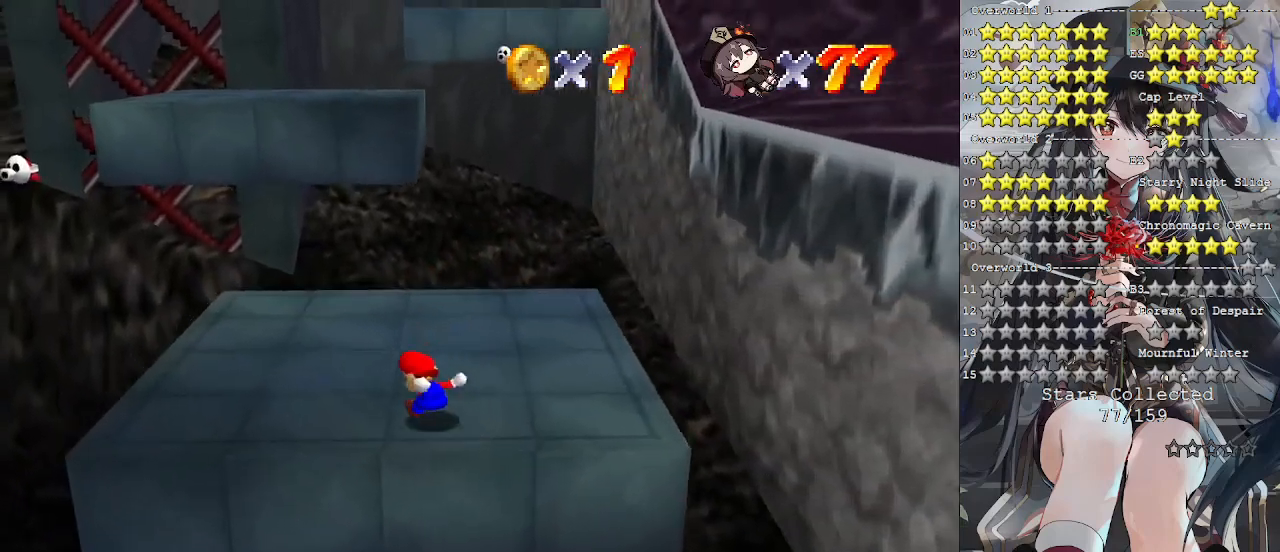
{"buttons": [], "left_stick": "center", "right_stick": "center", "events": [[300, "left_stick", "center"]]}
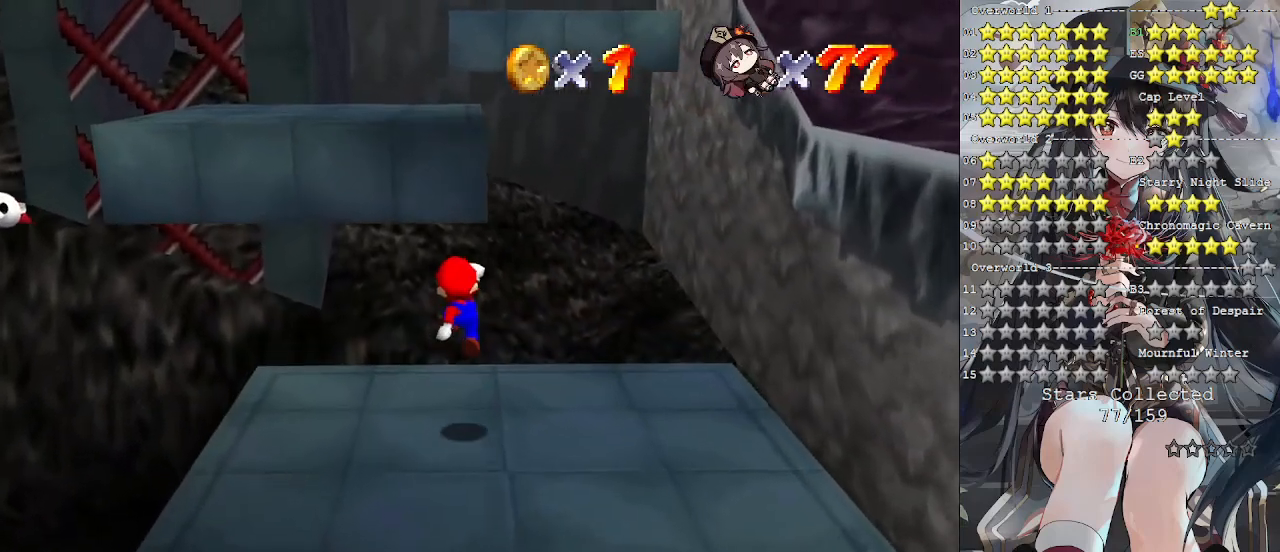
{"buttons": ["CROSS"], "left_stick": "up", "right_stick": "center", "events": [[100, "left_stick", "up-left"], [300, "left_stick", "down-left"], [367, "left_stick", "up"], [400, "CROSS", "down"]]}
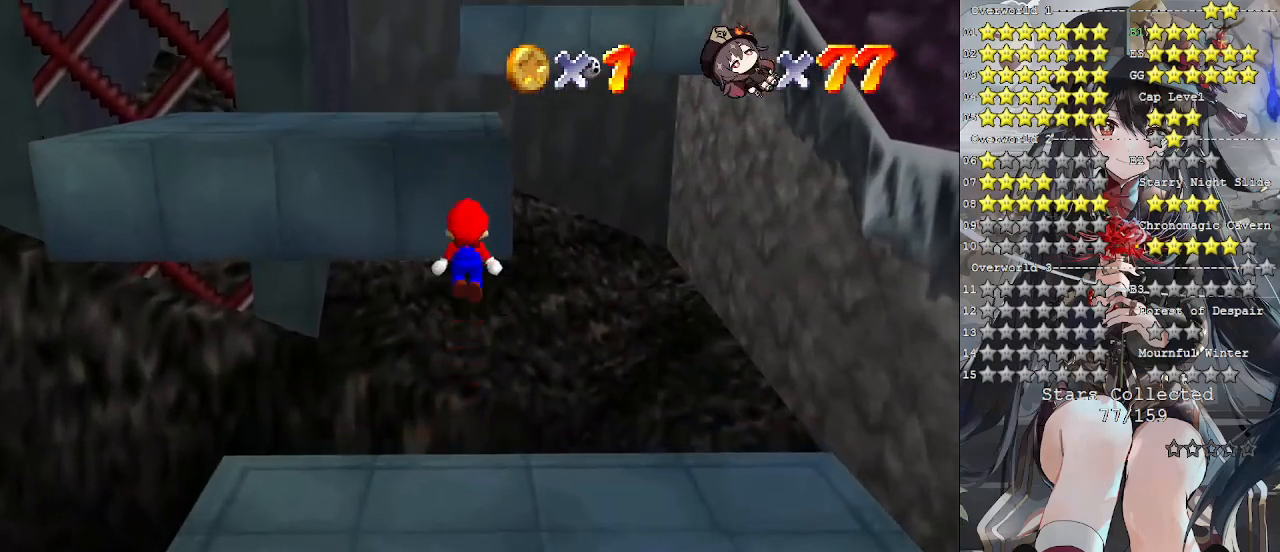
{"buttons": ["CROSS", "SQUARE"], "left_stick": "up", "right_stick": "center", "events": [[233, "left_stick", "down"], [367, "left_stick", "left"], [467, "SQUARE", "down"], [467, "left_stick", "up"]]}
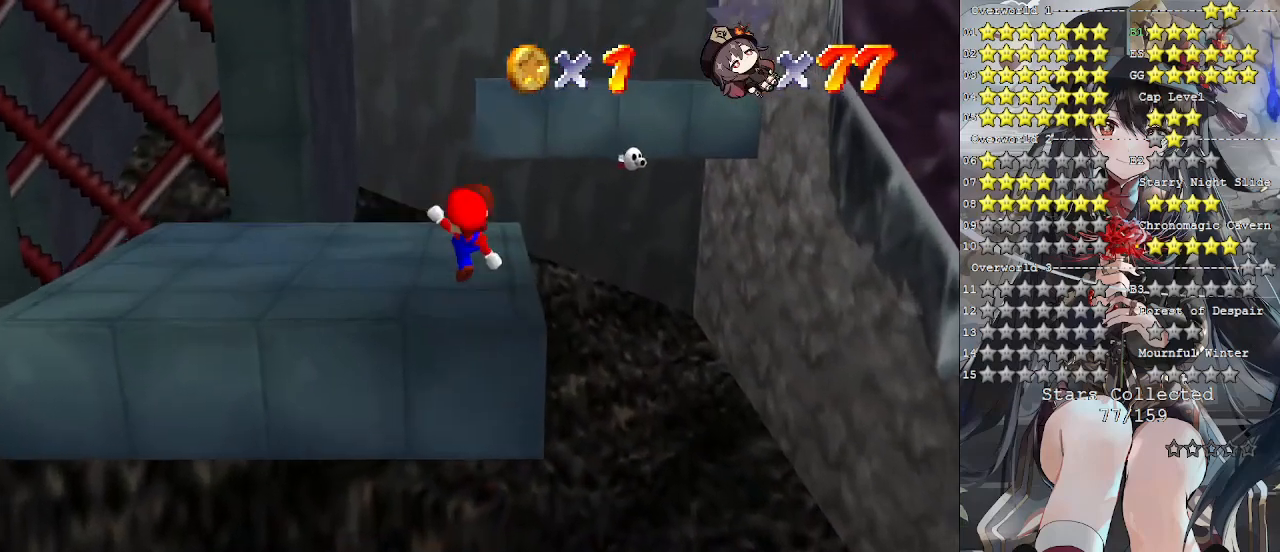
{"buttons": [], "left_stick": "up", "right_stick": "center", "events": [[100, "SQUARE", "up"], [133, "CROSS", "up"], [200, "left_stick", "up-right"], [367, "left_stick", "up"], [433, "CROSS", "down"], [500, "CROSS", "up"]]}
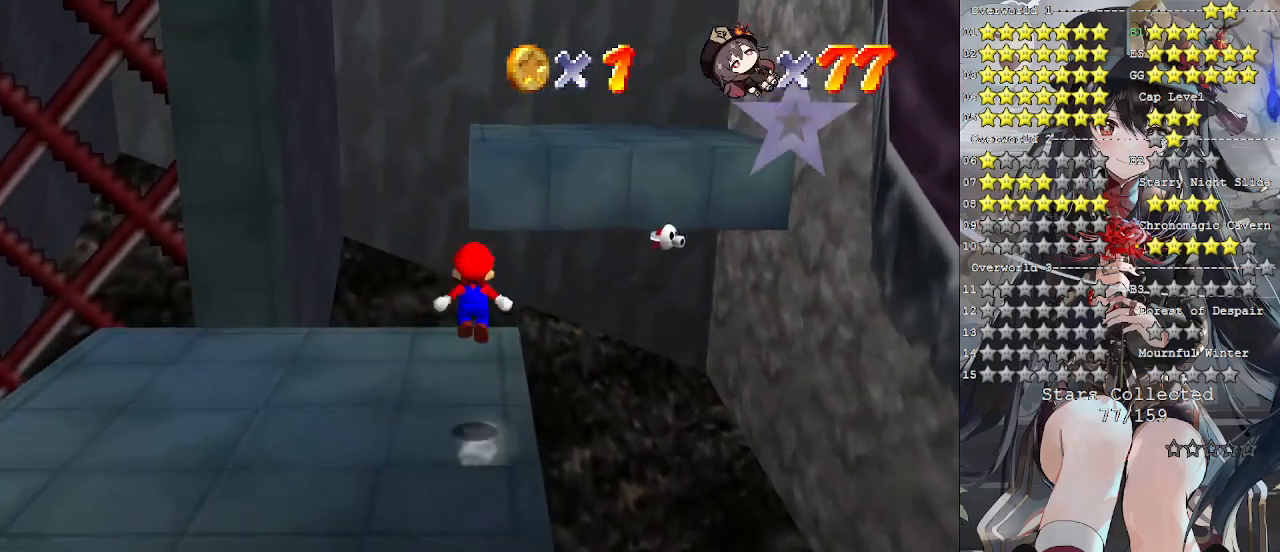
{"buttons": [], "left_stick": "up-right", "right_stick": "center", "events": [[267, "left_stick", "up-right"]]}
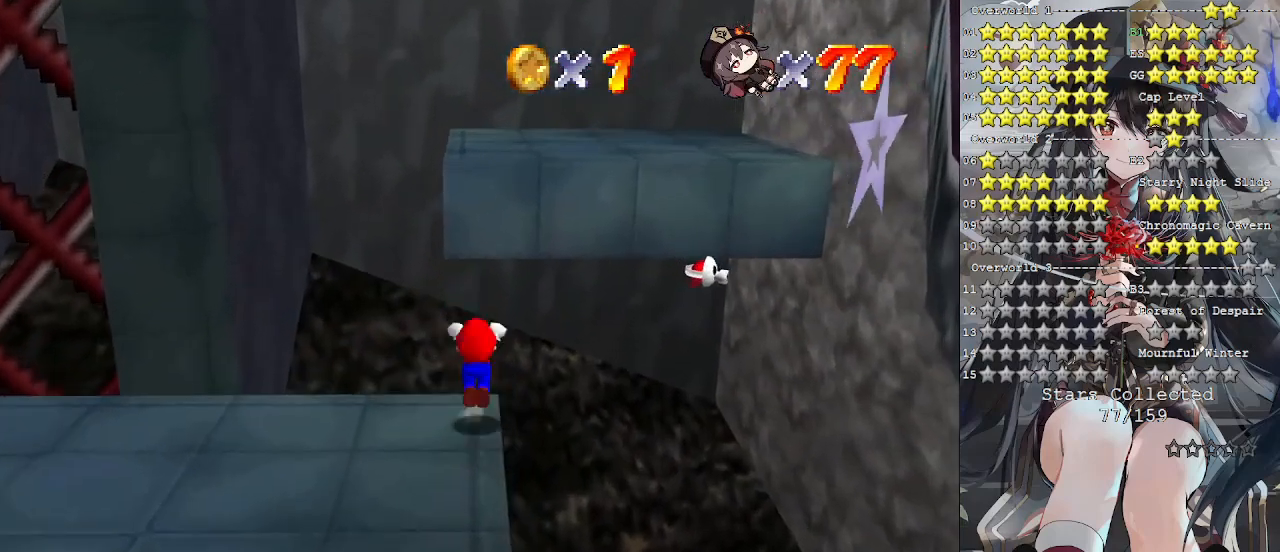
{"buttons": ["CROSS"], "left_stick": "up-right", "right_stick": "center", "events": [[33, "CROSS", "down"]]}
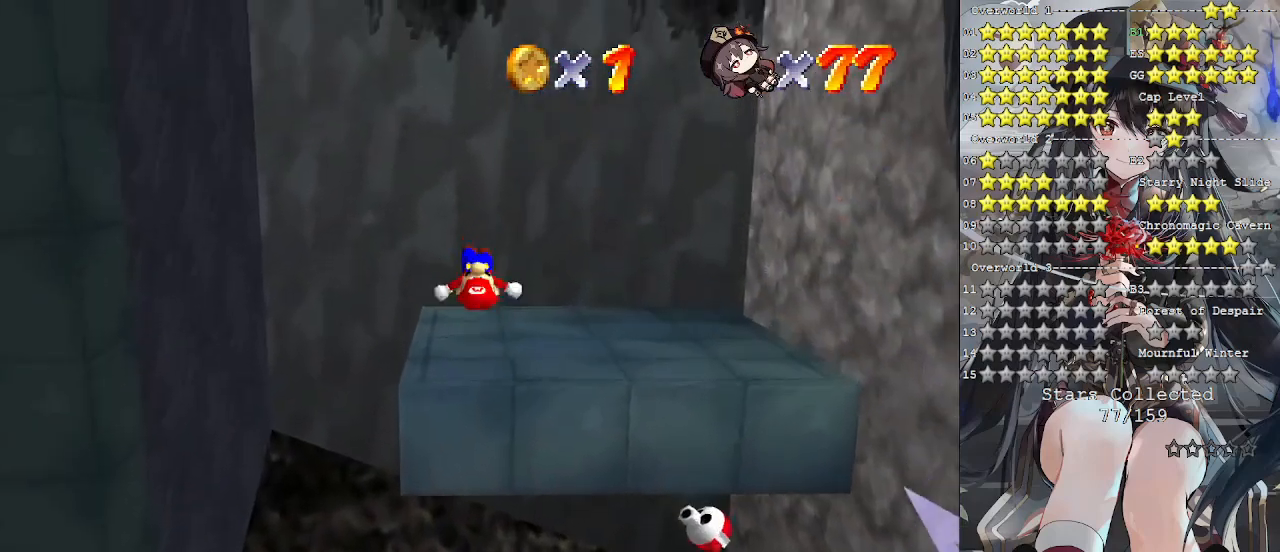
{"buttons": [], "left_stick": "up-left", "right_stick": "down-right", "events": [[67, "CROSS", "up"], [167, "right_stick", "down-right"], [233, "left_stick", "up"], [333, "right_stick", "center"], [433, "right_stick", "down-right"], [467, "left_stick", "up-left"]]}
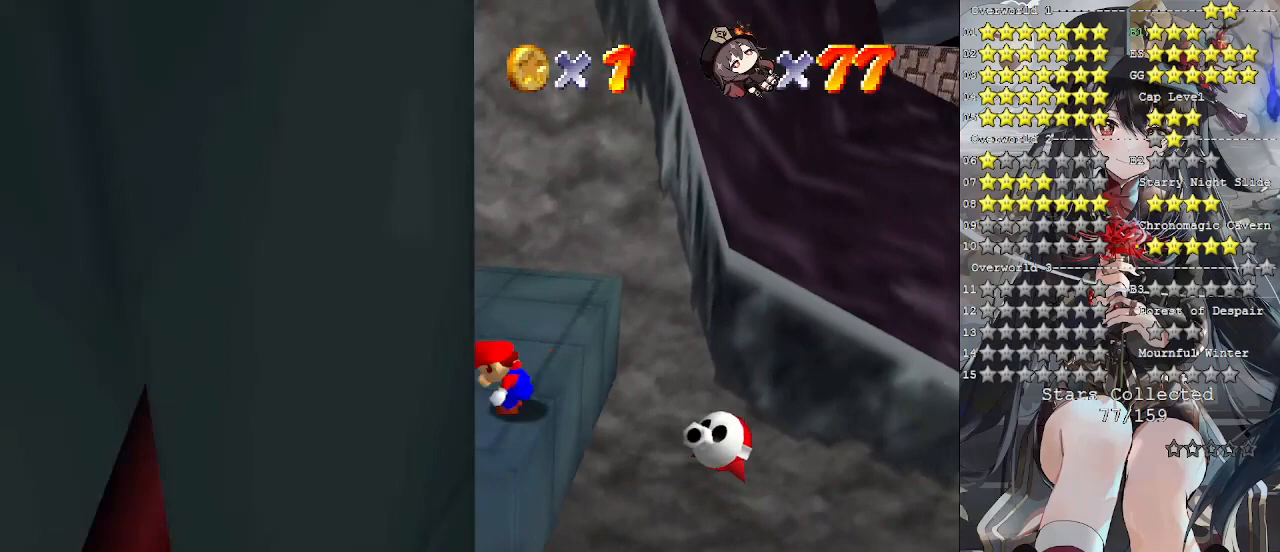
{"buttons": ["L1"], "left_stick": "left", "right_stick": "center", "events": [[33, "right_stick", "center"], [100, "right_stick", "right"], [200, "right_stick", "center"], [267, "left_stick", "left"], [300, "right_stick", "down-right"], [400, "L1", "down"], [400, "right_stick", "center"]]}
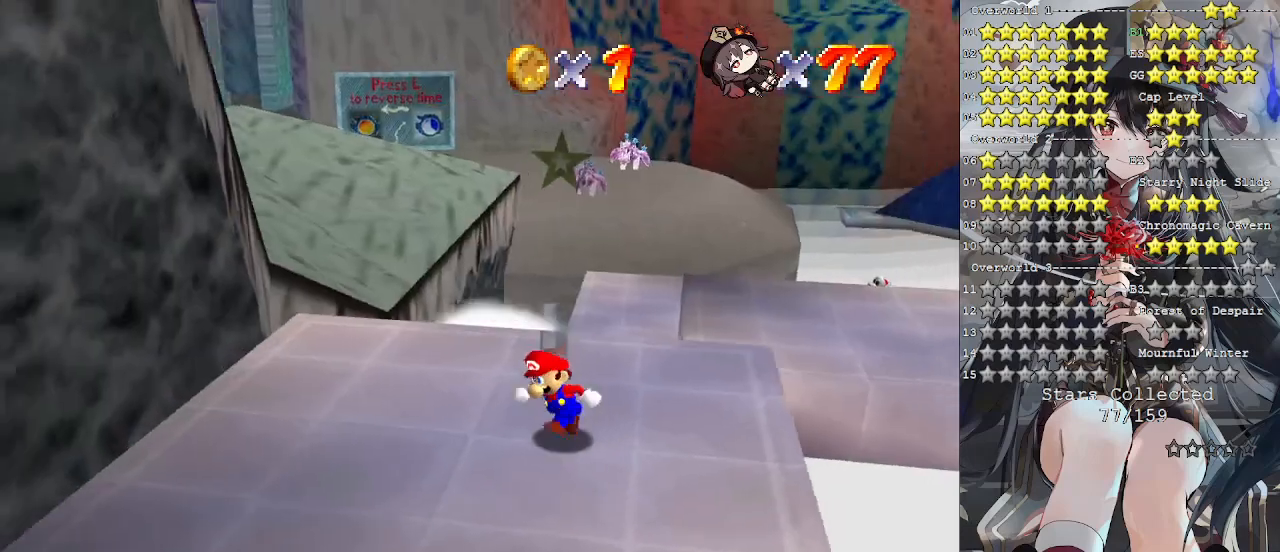
{"buttons": [], "left_stick": "left", "right_stick": "center", "events": [[33, "L1", "up"], [167, "left_stick", "down"], [300, "left_stick", "left"]]}
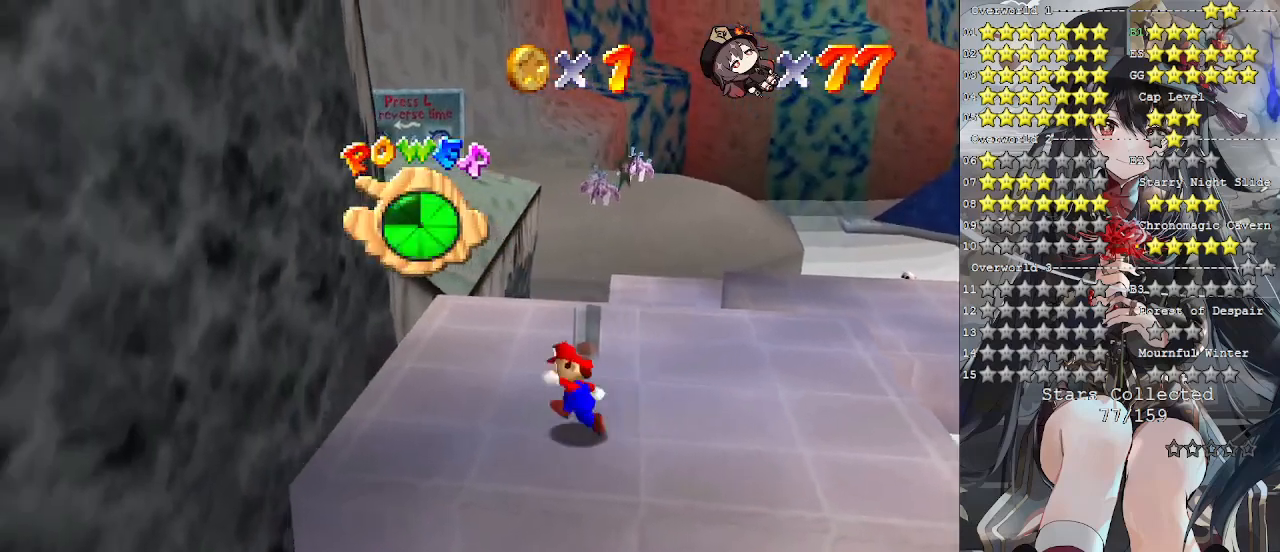
{"buttons": [], "left_stick": "up", "right_stick": "center", "events": [[67, "left_stick", "up-left"], [200, "L1", "down"], [200, "left_stick", "up"], [367, "L1", "up"]]}
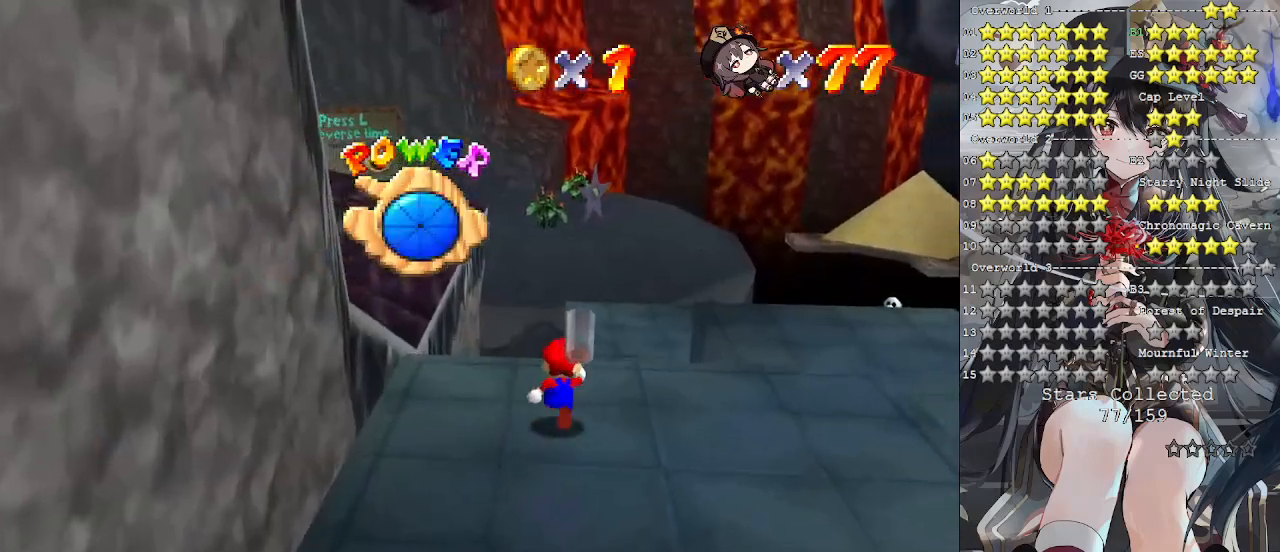
{"buttons": ["CROSS", "L2"], "left_stick": "up", "right_stick": "center", "events": [[167, "L2", "down"], [267, "CROSS", "down"]]}
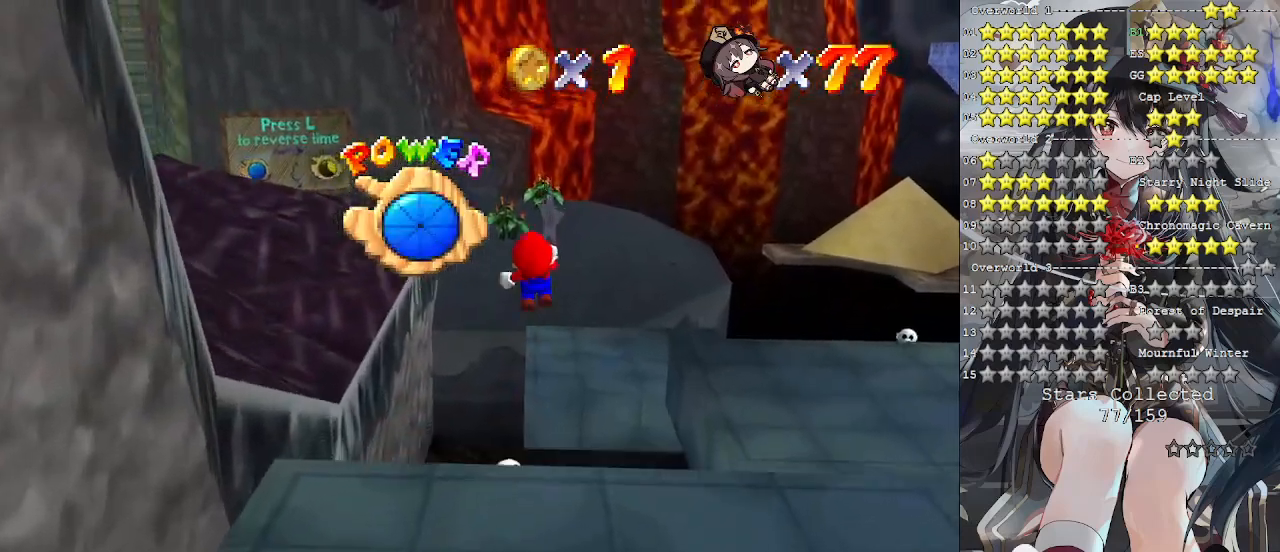
{"buttons": ["CROSS", "L1"], "left_stick": "up", "right_stick": "center", "events": [[167, "L2", "up"], [467, "L1", "down"]]}
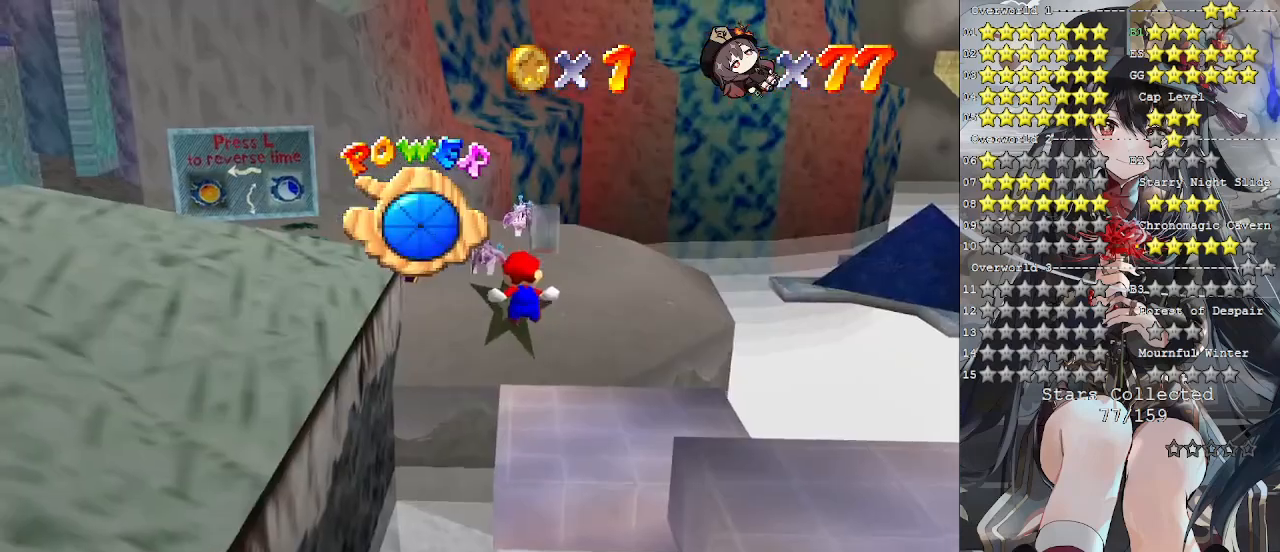
{"buttons": ["CROSS"], "left_stick": "up", "right_stick": "center", "events": [[100, "L1", "up"]]}